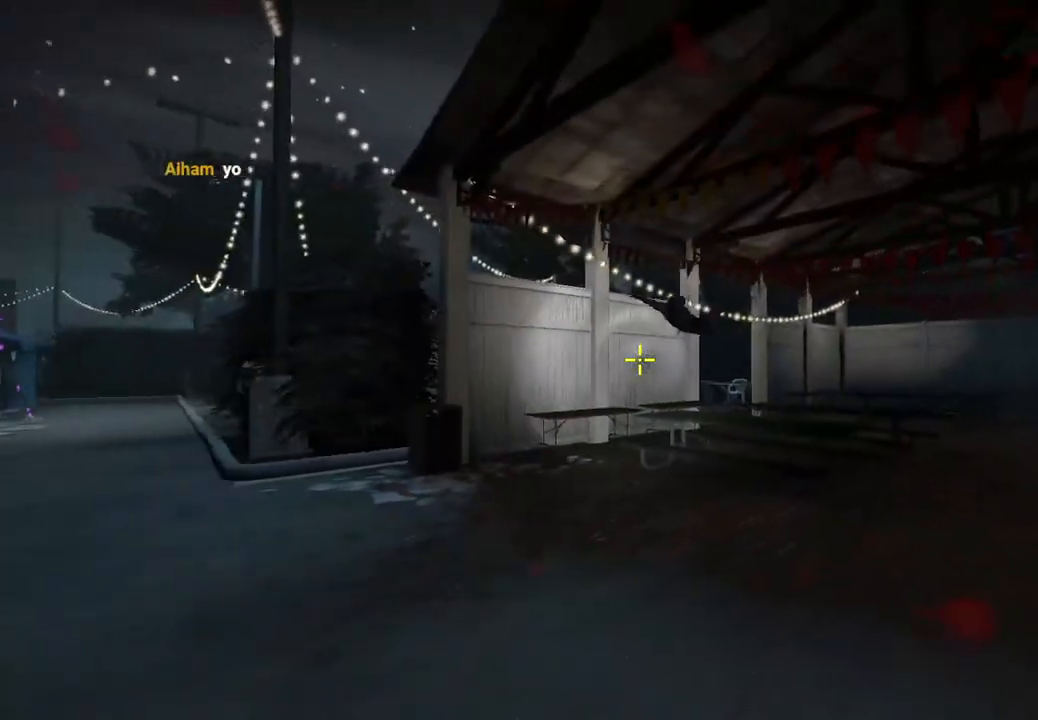
Gameplay with keyboard; each line is a JSON object with the keys held at the frame after it. "events" lists presses ("down") and releases ("up") of "a", "ctrl", "d", "e", "q", "s", "shift", "space" and "w" between this image and that frame as [ms after this image, input, new state], when the widget could be followed in between. No other keys are recorded. Mouse input is not recorded.
{"keys": ["s"], "events": [[83, "s", "down"], [200, "a", "up"], [250, "d", "down"], [333, "d", "up"]]}
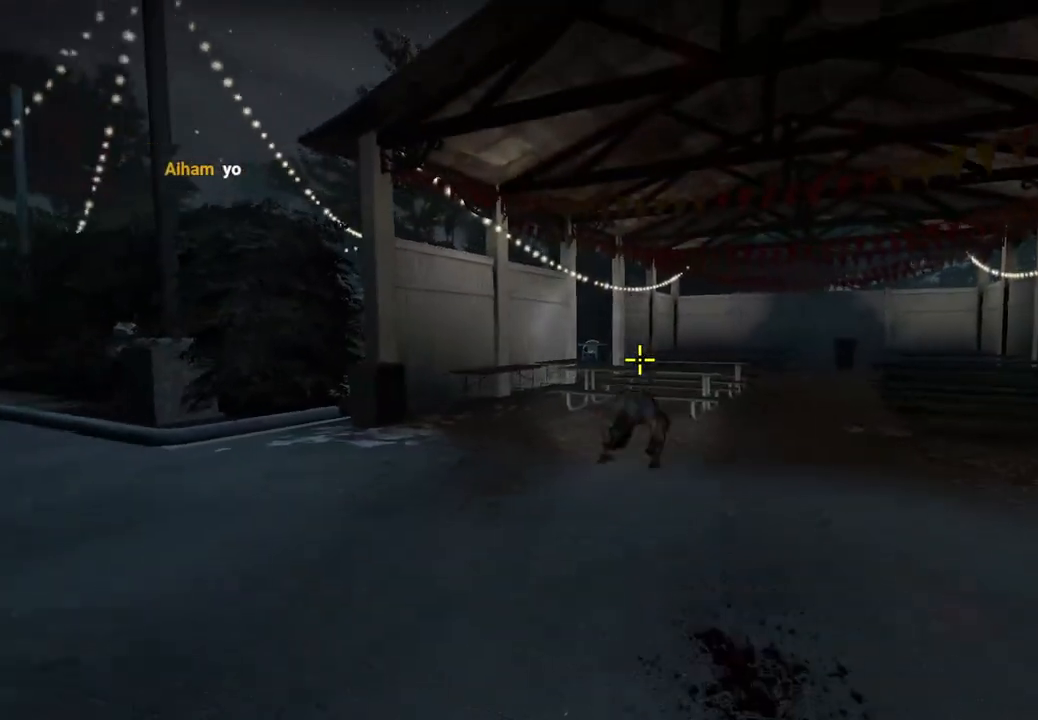
{"keys": ["d"], "events": [[117, "s", "up"], [183, "d", "down"]]}
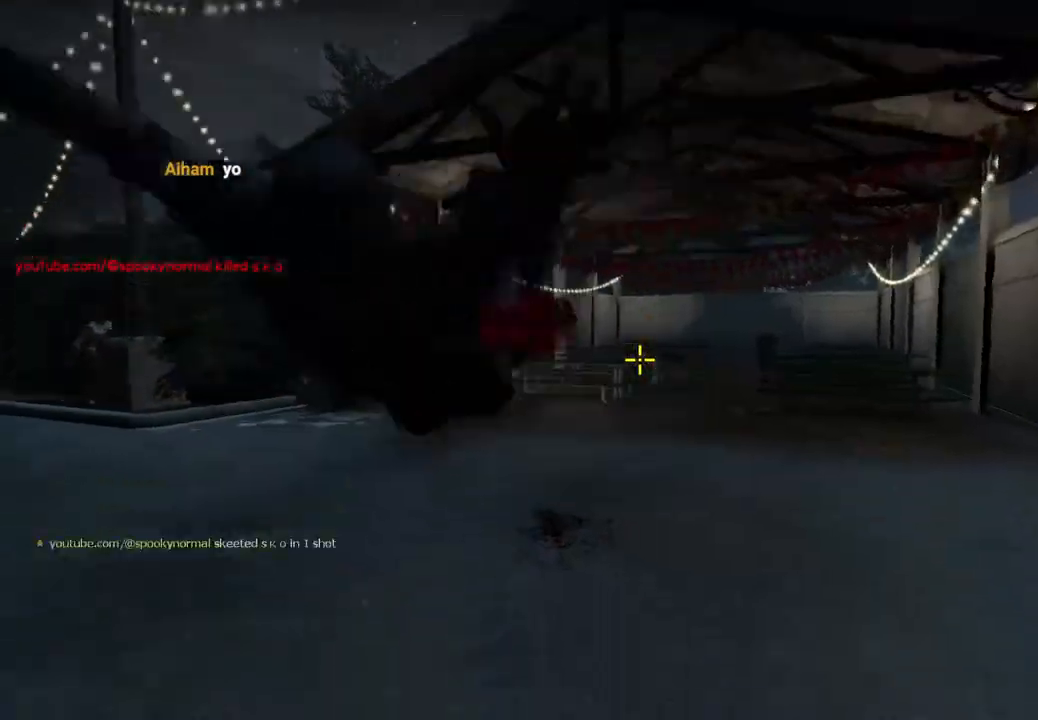
{"keys": ["w"], "events": [[250, "a", "down"], [250, "d", "up"], [283, "w", "down"], [333, "a", "up"]]}
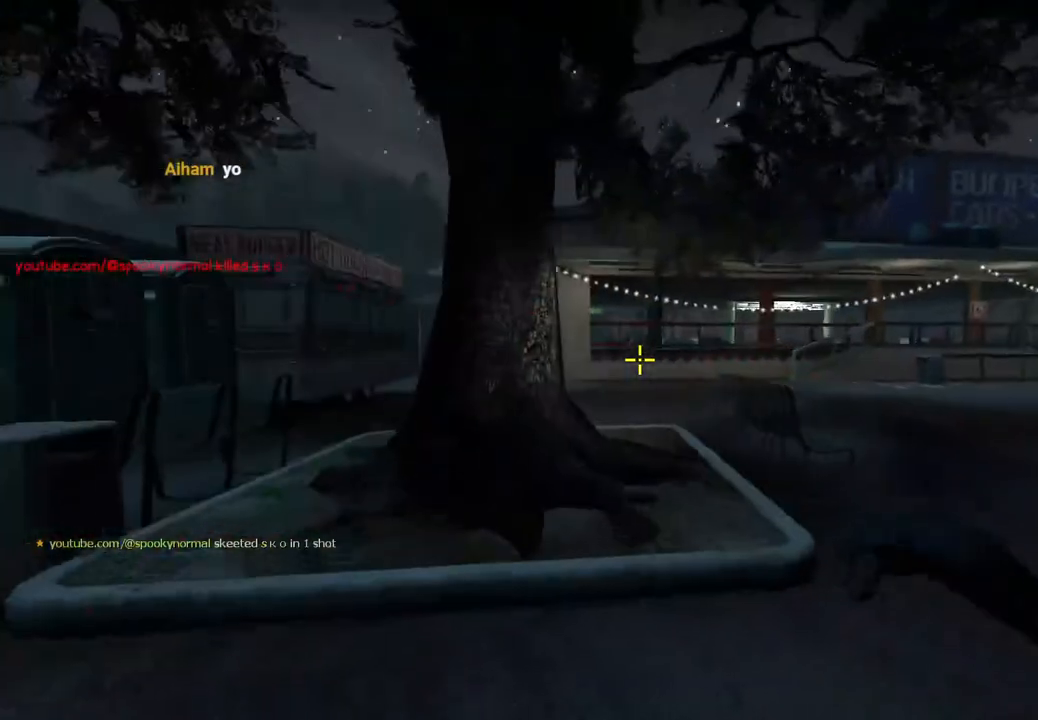
{"keys": ["w"], "events": [[350, "d", "down"], [383, "d", "up"]]}
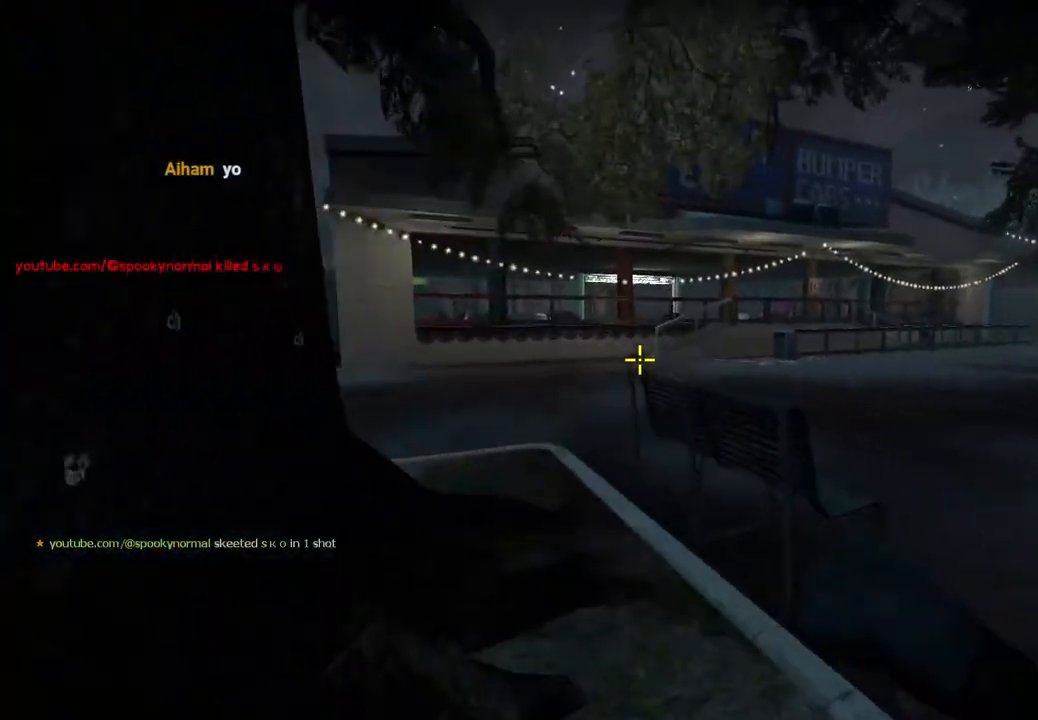
{"keys": ["a"], "events": [[183, "a", "down"], [217, "space", "down"], [250, "w", "up"], [350, "space", "up"]]}
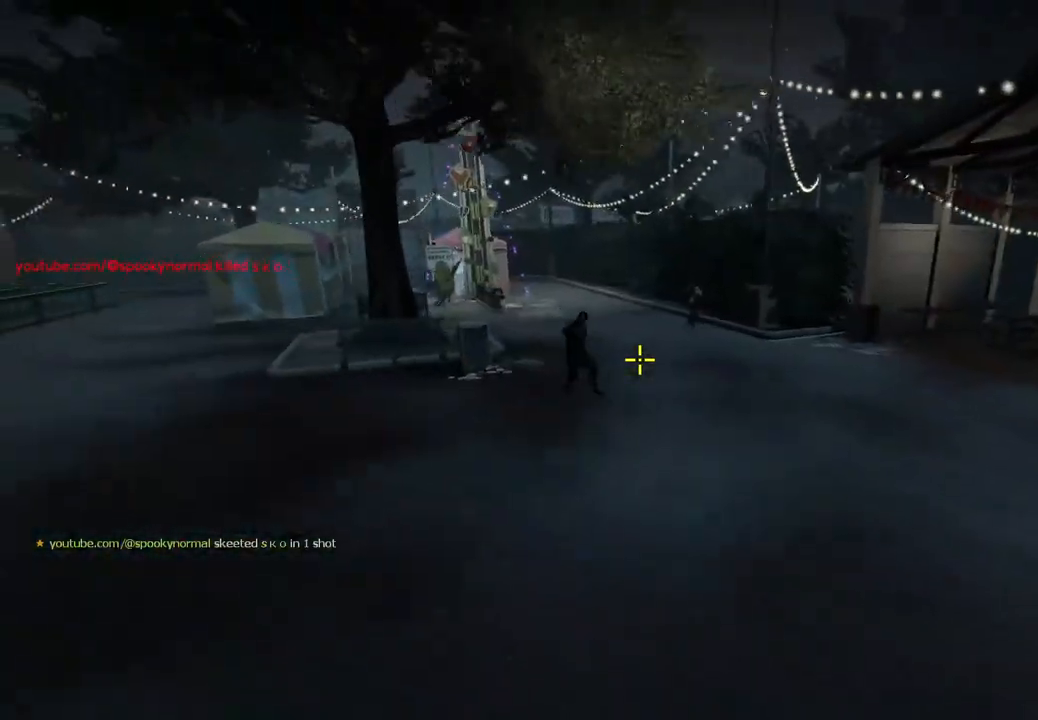
{"keys": ["a", "s"], "events": [[233, "s", "down"], [300, "space", "down"], [433, "space", "up"]]}
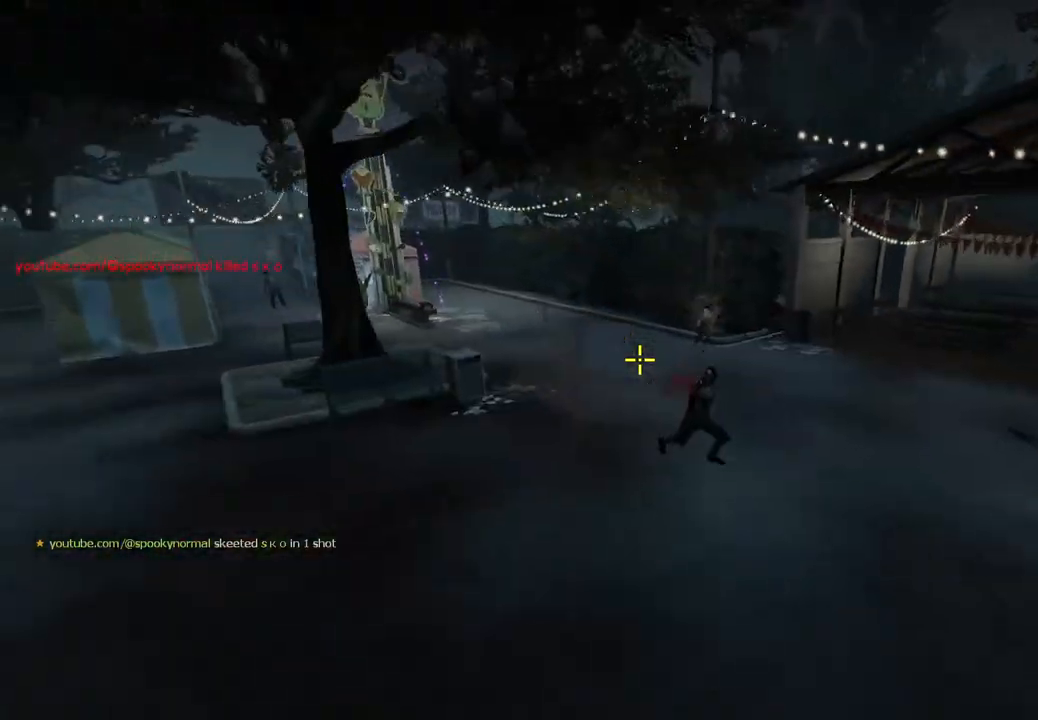
{"keys": ["d", "s"], "events": [[183, "a", "up"], [283, "d", "down"]]}
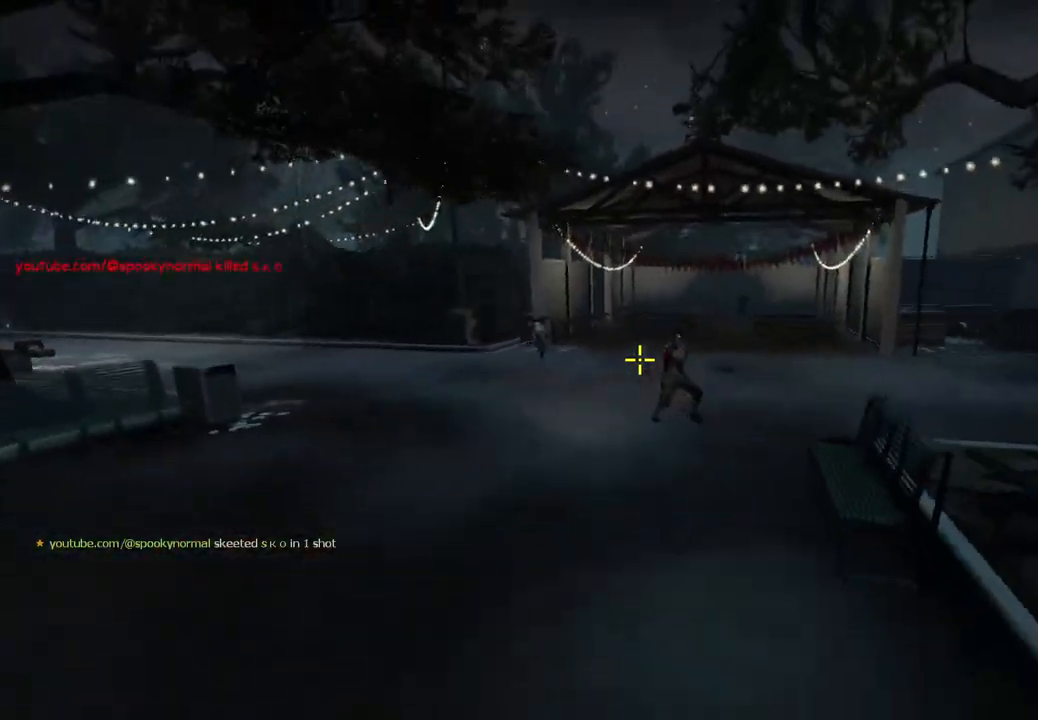
{"keys": ["a", "s"], "events": [[217, "d", "up"], [467, "a", "down"]]}
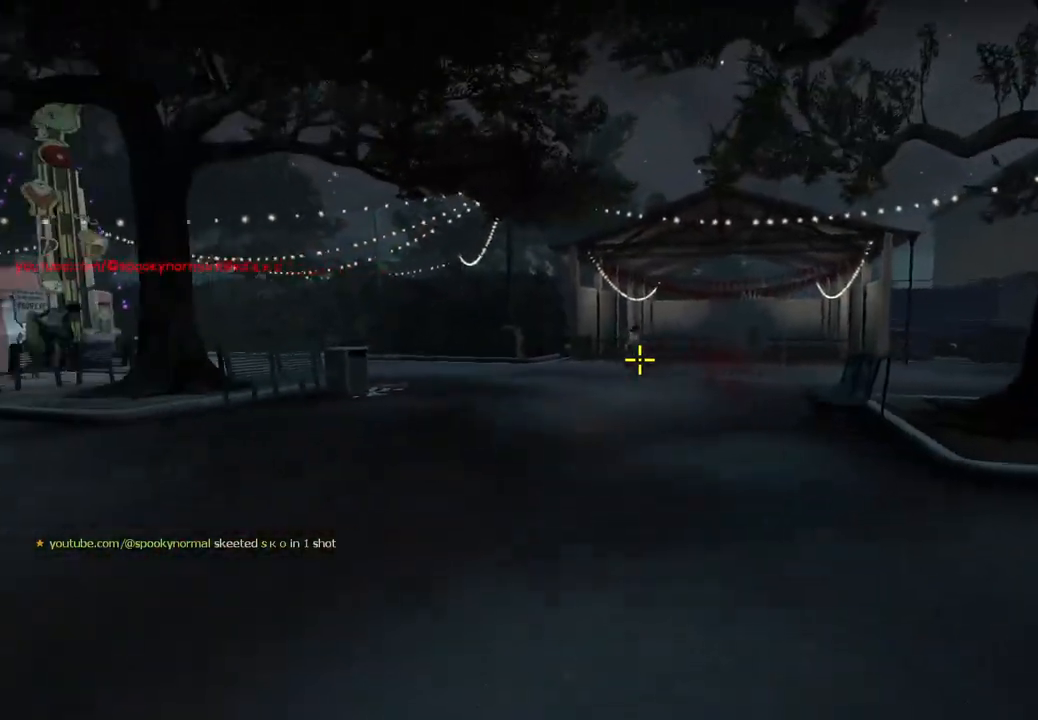
{"keys": ["a", "s"], "events": [[117, "a", "up"], [483, "a", "down"]]}
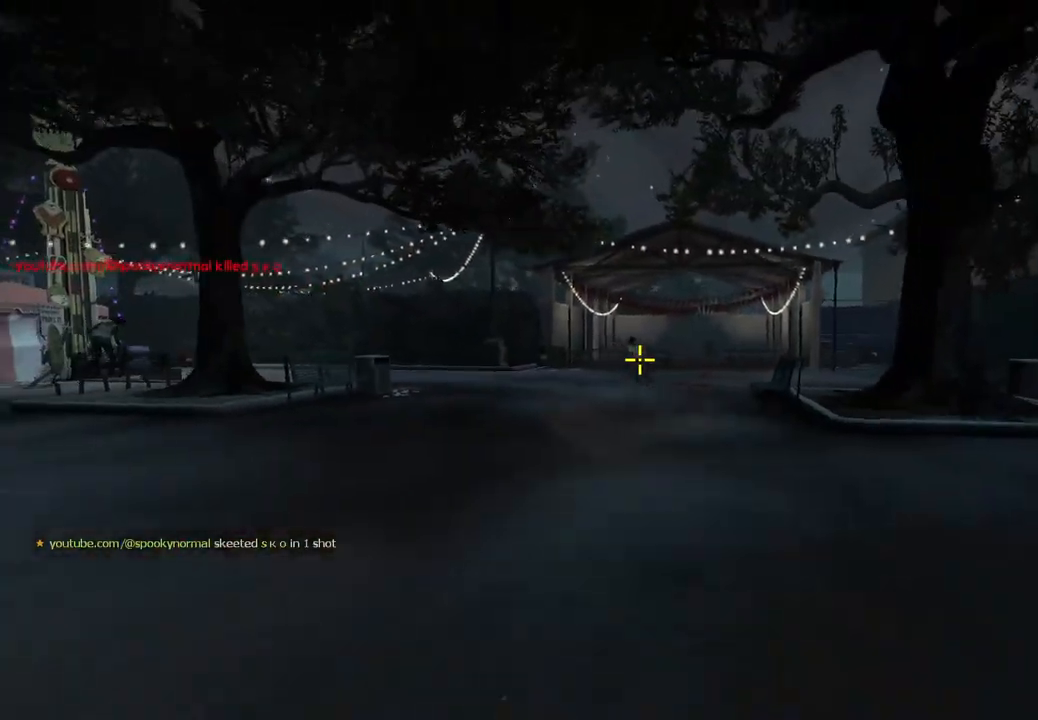
{"keys": ["a"], "events": [[67, "s", "up"], [233, "s", "down"], [317, "s", "up"]]}
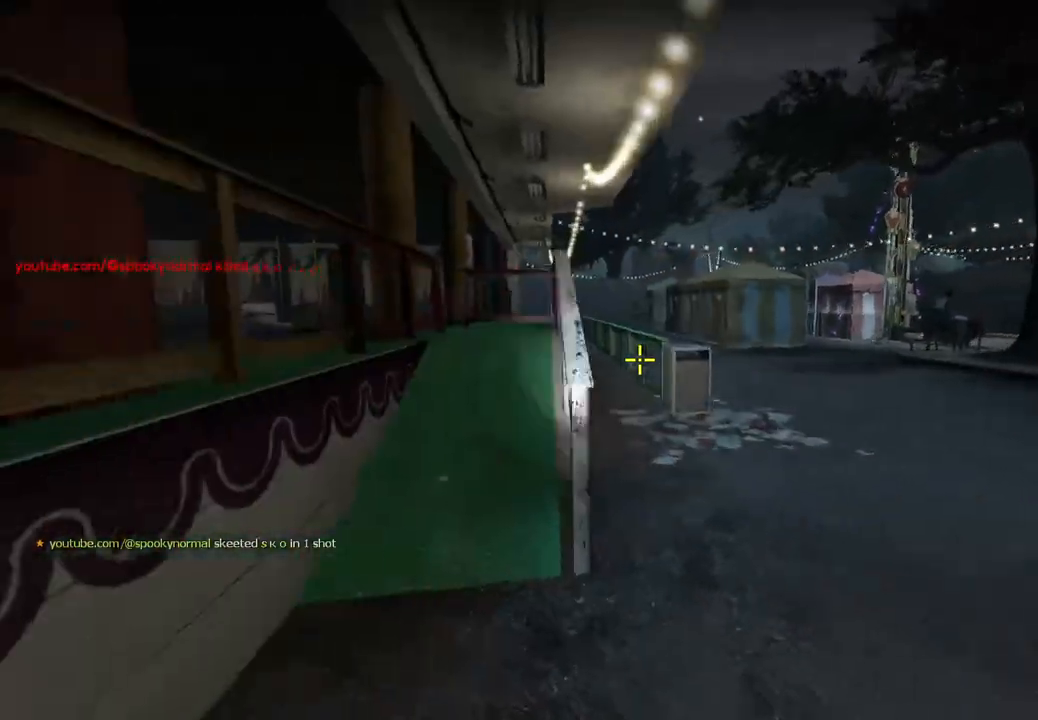
{"keys": ["w"], "events": [[33, "w", "down"], [117, "a", "up"]]}
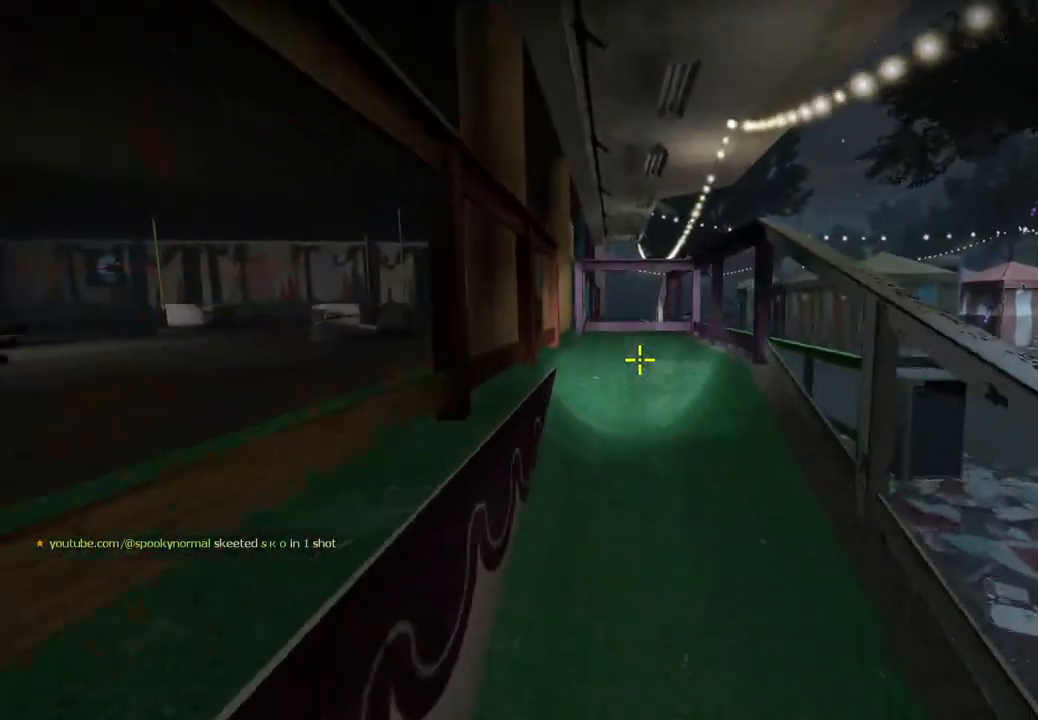
{"keys": ["w"], "events": []}
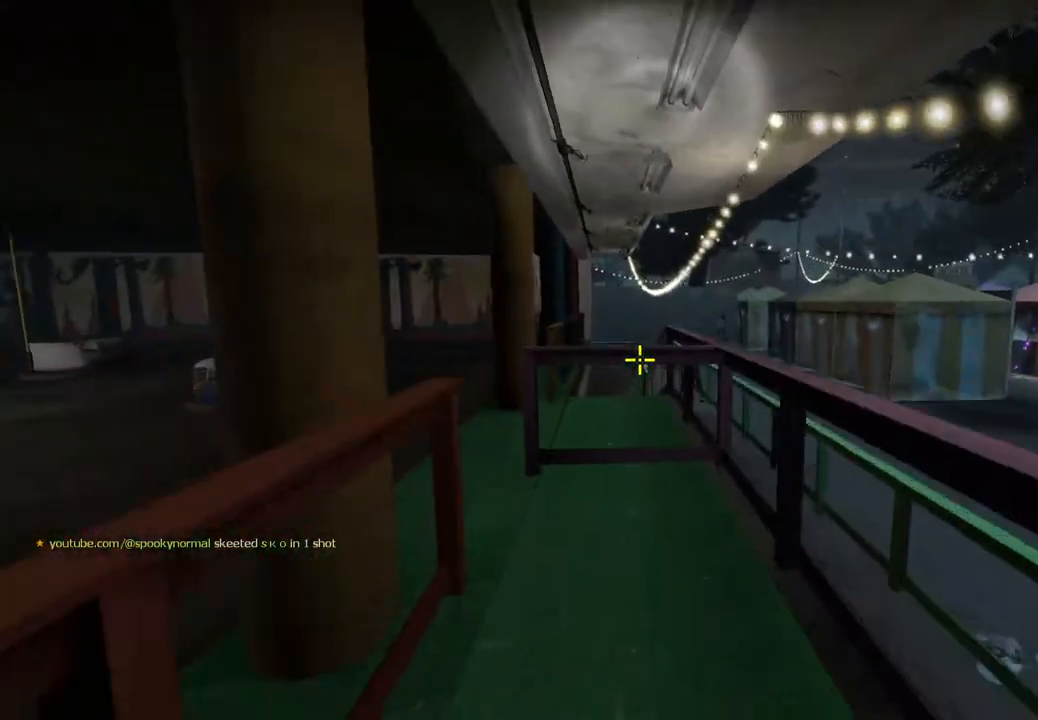
{"keys": ["a", "w"], "events": [[367, "a", "down"]]}
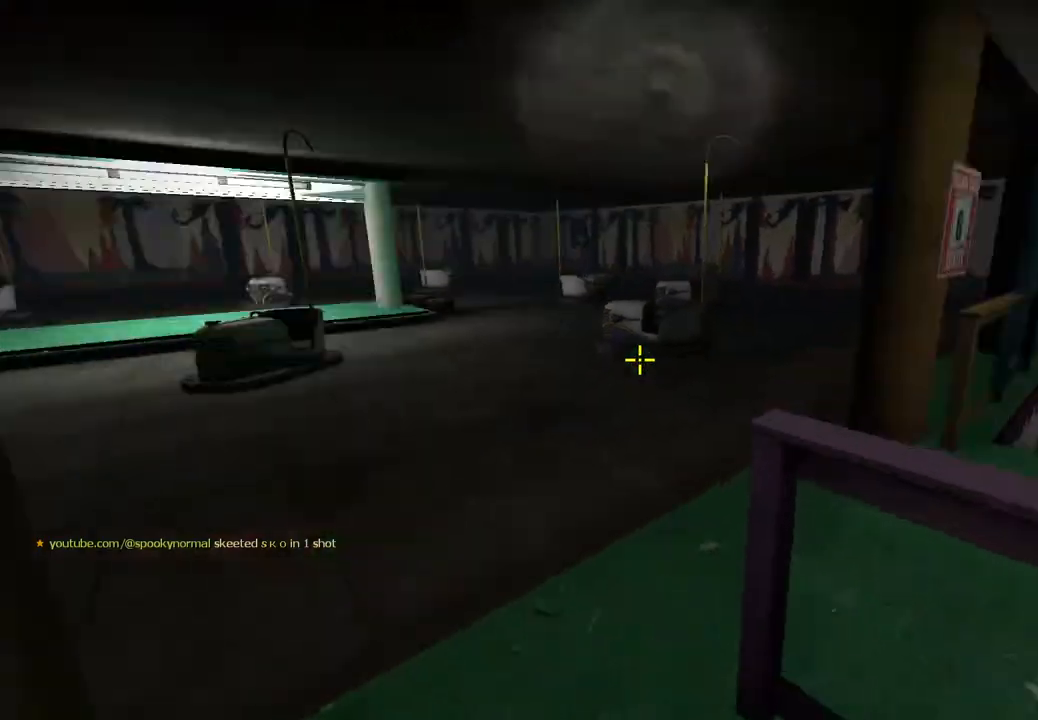
{"keys": ["w"], "events": [[17, "a", "up"]]}
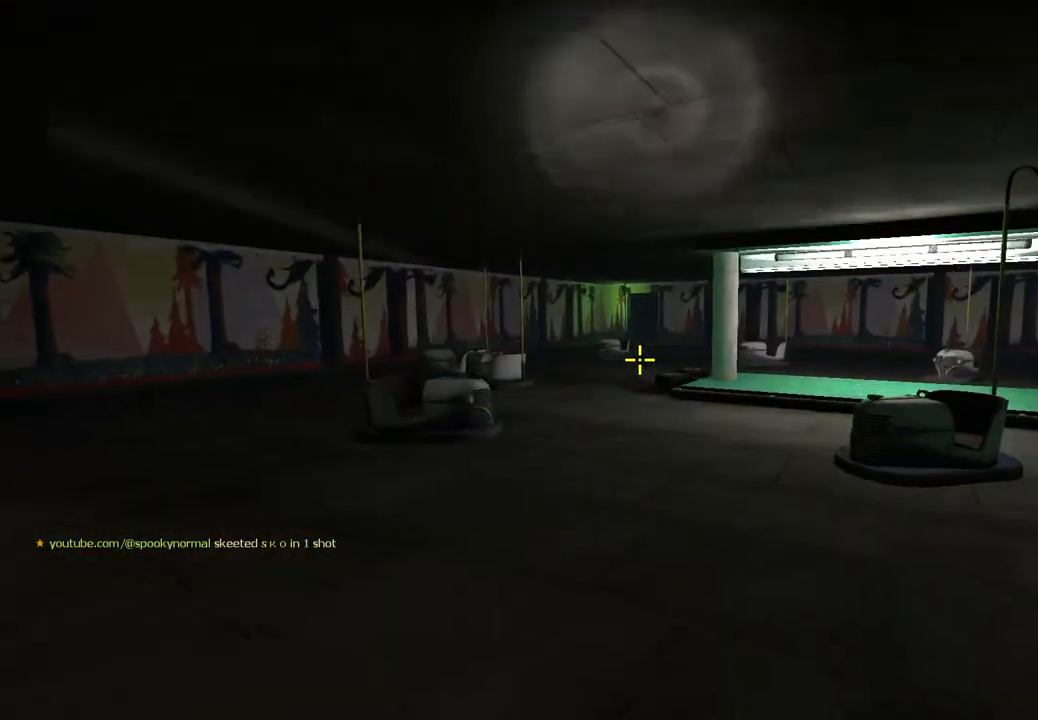
{"keys": [], "events": [[33, "space", "down"], [100, "w", "up"], [183, "space", "up"]]}
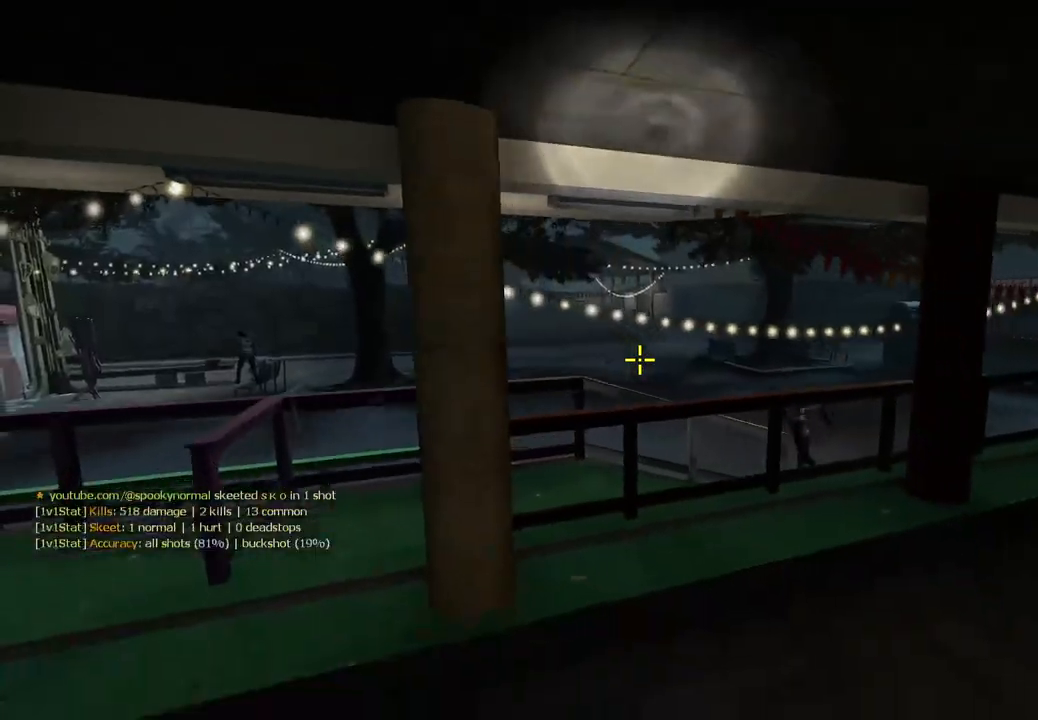
{"keys": [], "events": [[100, "w", "down"], [267, "space", "down"], [350, "w", "up"], [417, "space", "up"]]}
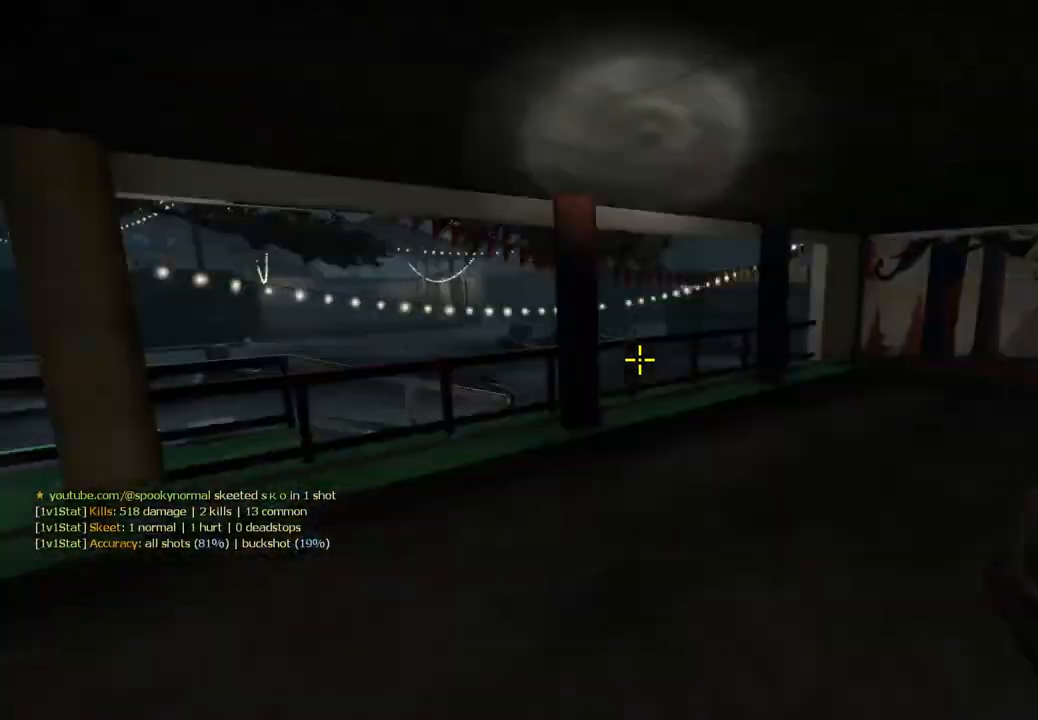
{"keys": ["w"], "events": [[133, "a", "down"], [150, "w", "down"], [200, "a", "up"]]}
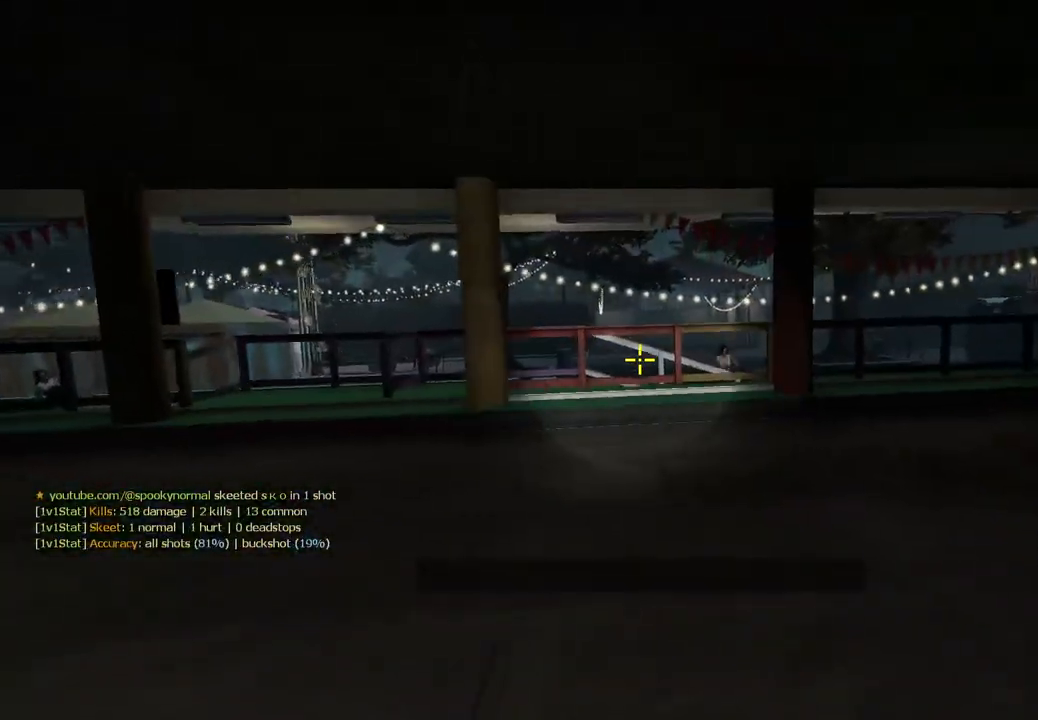
{"keys": ["w"], "events": []}
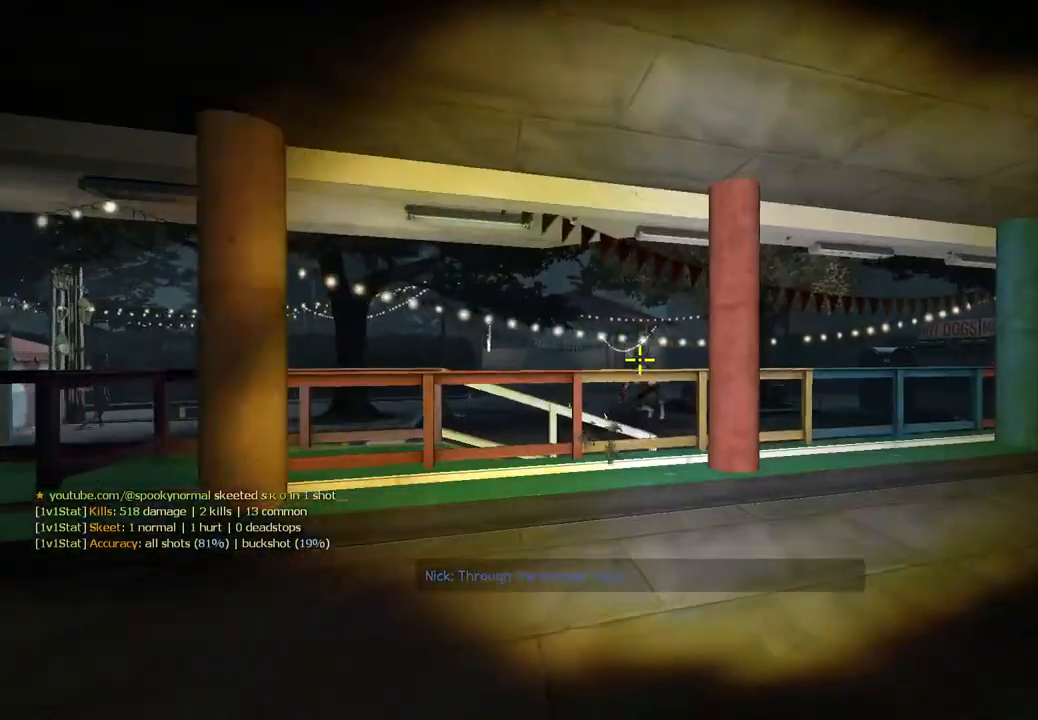
{"keys": ["w"], "events": [[17, "w", "up"], [100, "d", "down"], [150, "s", "down"], [283, "s", "up"], [367, "w", "down"], [433, "d", "up"]]}
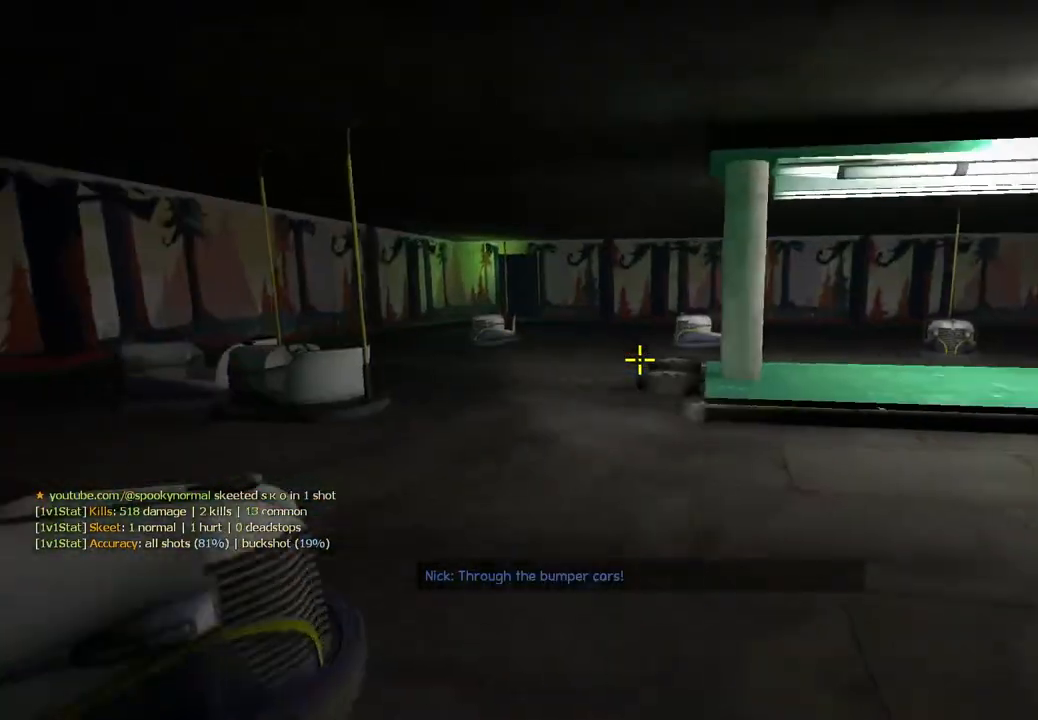
{"keys": ["a"], "events": [[267, "space", "down"], [333, "a", "down"], [333, "w", "up"], [400, "space", "up"]]}
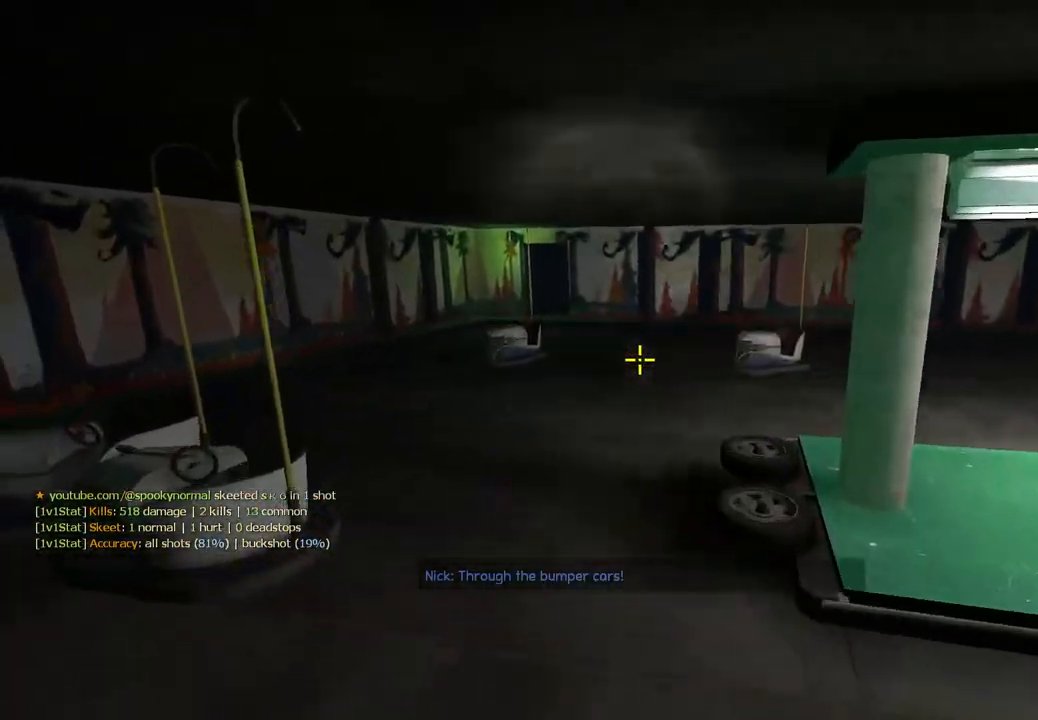
{"keys": ["space", "w"], "events": [[150, "w", "down"], [167, "a", "up"], [433, "space", "down"]]}
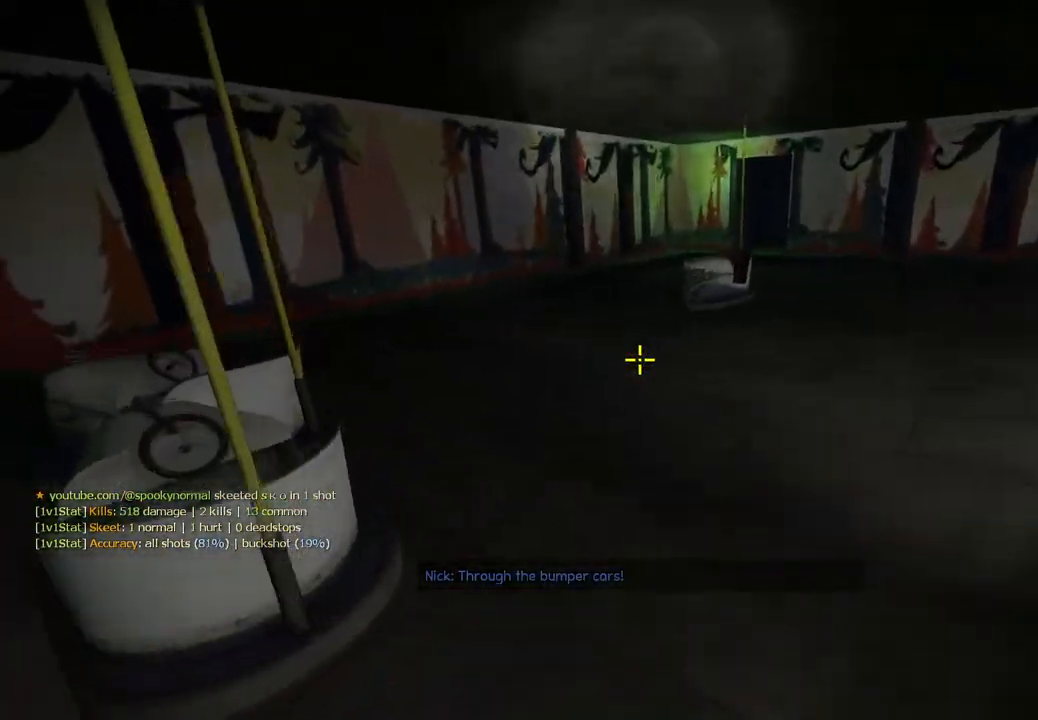
{"keys": ["w"], "events": [[117, "space", "up"]]}
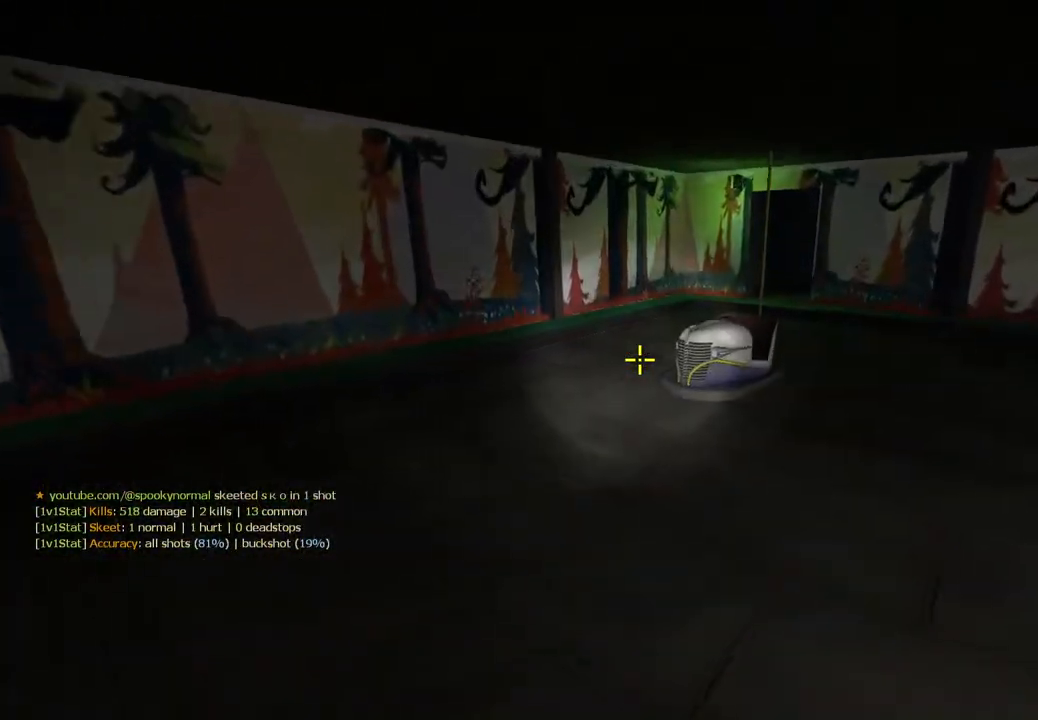
{"keys": ["w"], "events": [[67, "space", "down"], [233, "a", "down"], [250, "space", "up"], [283, "a", "up"]]}
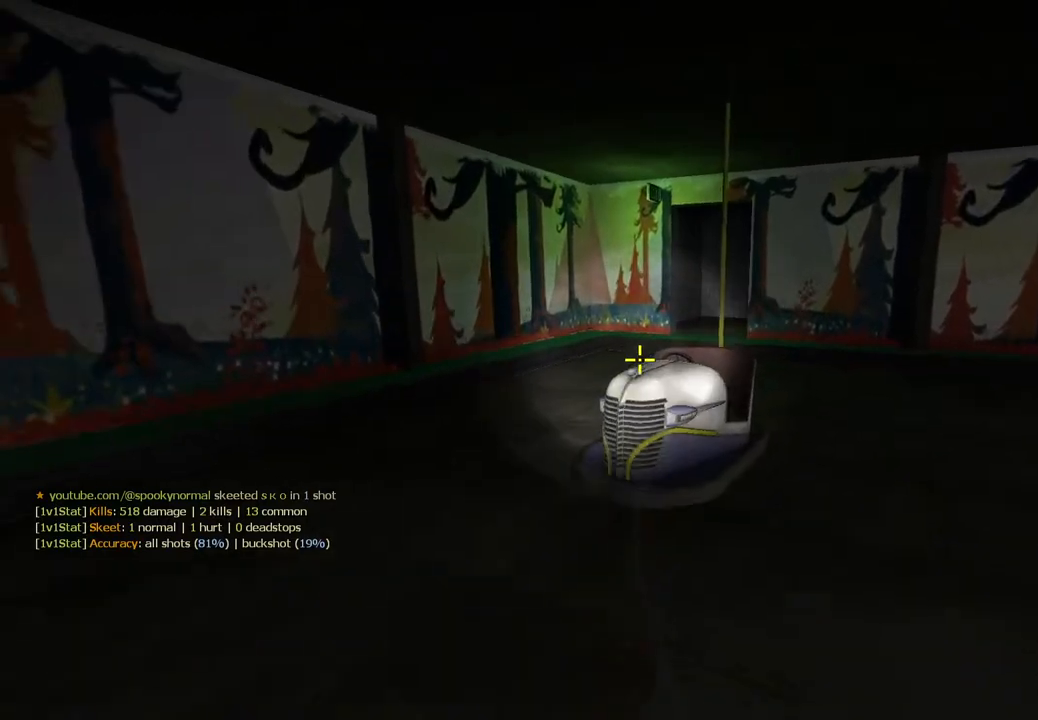
{"keys": ["d"], "events": [[183, "space", "down"], [317, "w", "up"], [367, "d", "down"], [367, "space", "up"]]}
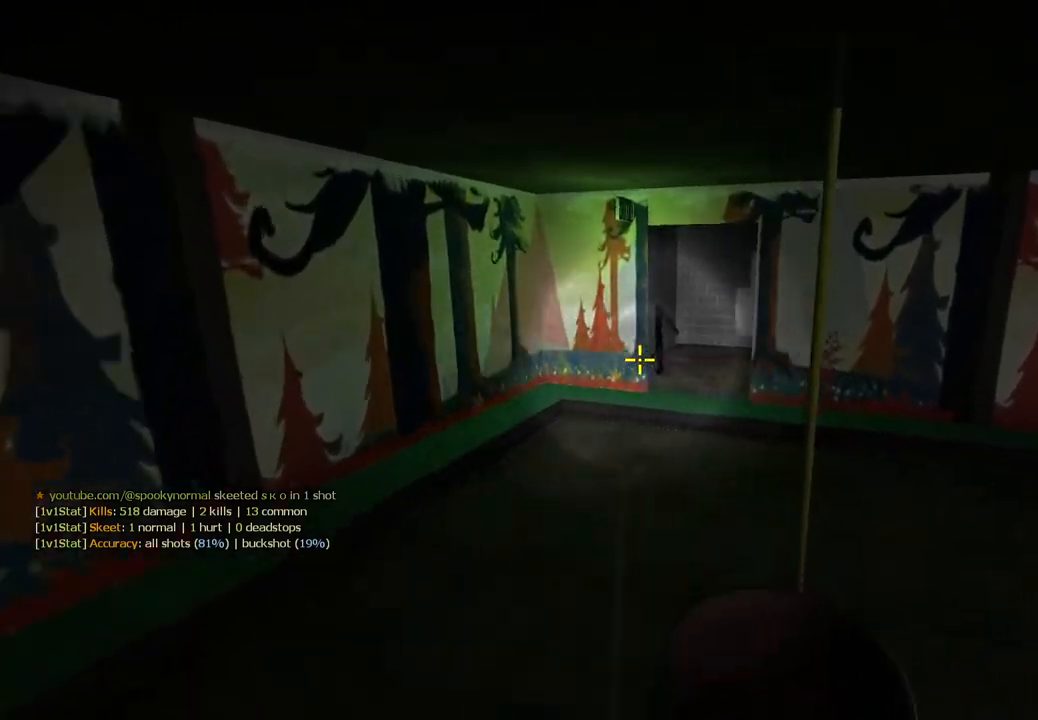
{"keys": ["d", "w"], "events": [[17, "w", "down"], [33, "d", "up"], [333, "d", "down"]]}
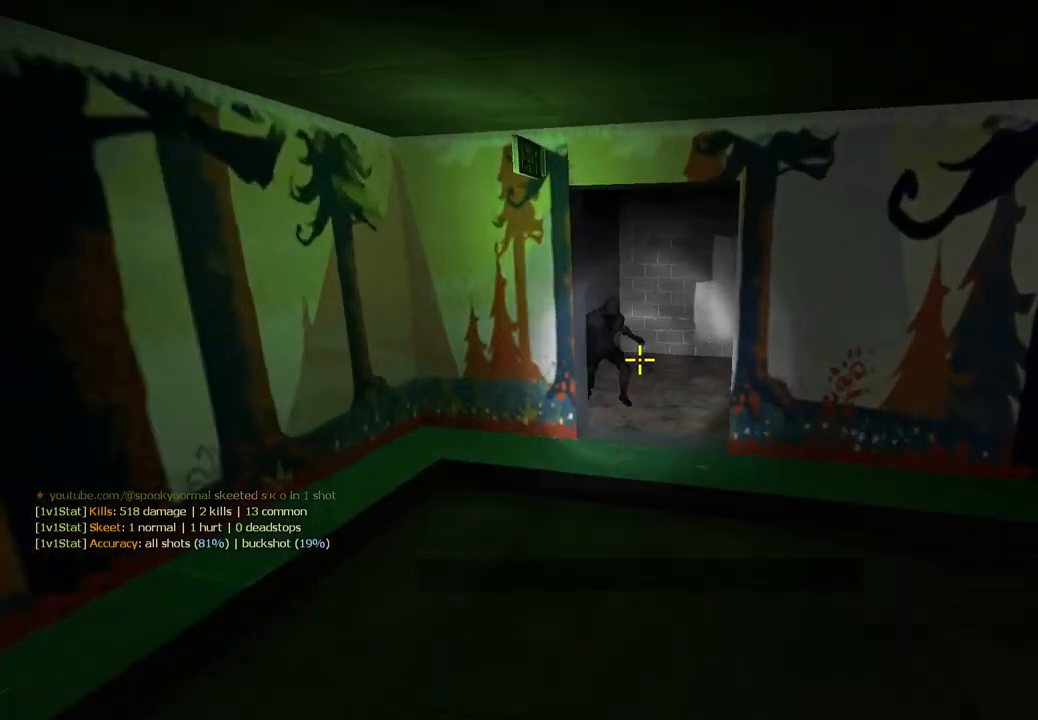
{"keys": ["a", "w"], "events": [[67, "d", "up"], [217, "a", "down"], [417, "a", "up"], [483, "a", "down"]]}
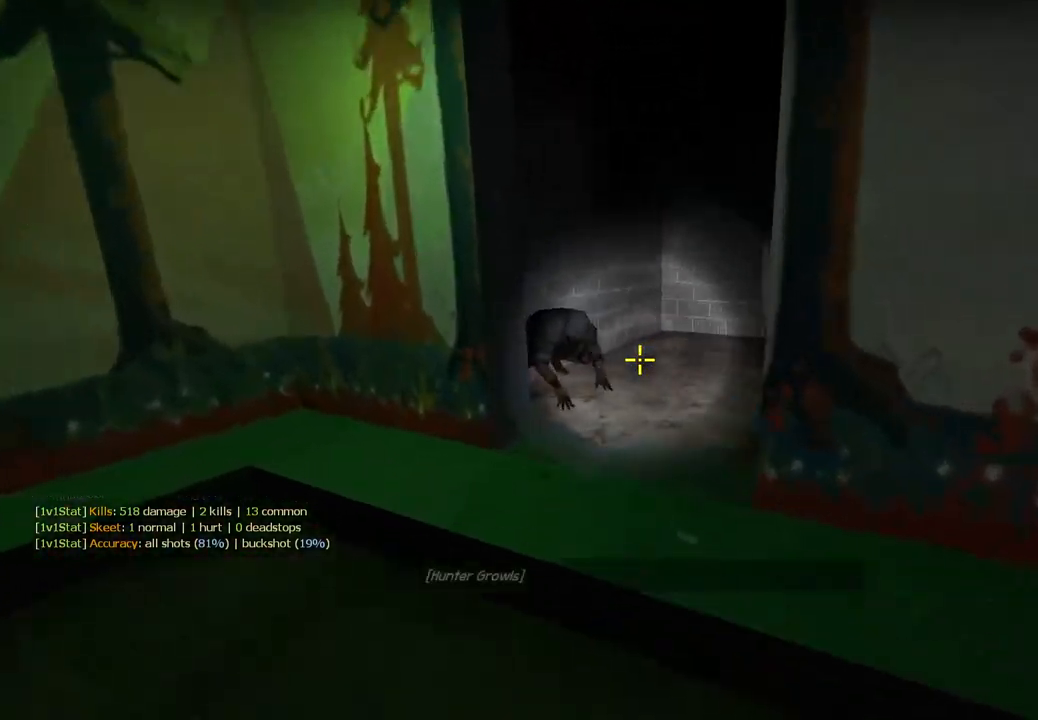
{"keys": ["a", "s"], "events": [[117, "a", "up"], [350, "a", "down"], [367, "w", "up"], [483, "s", "down"]]}
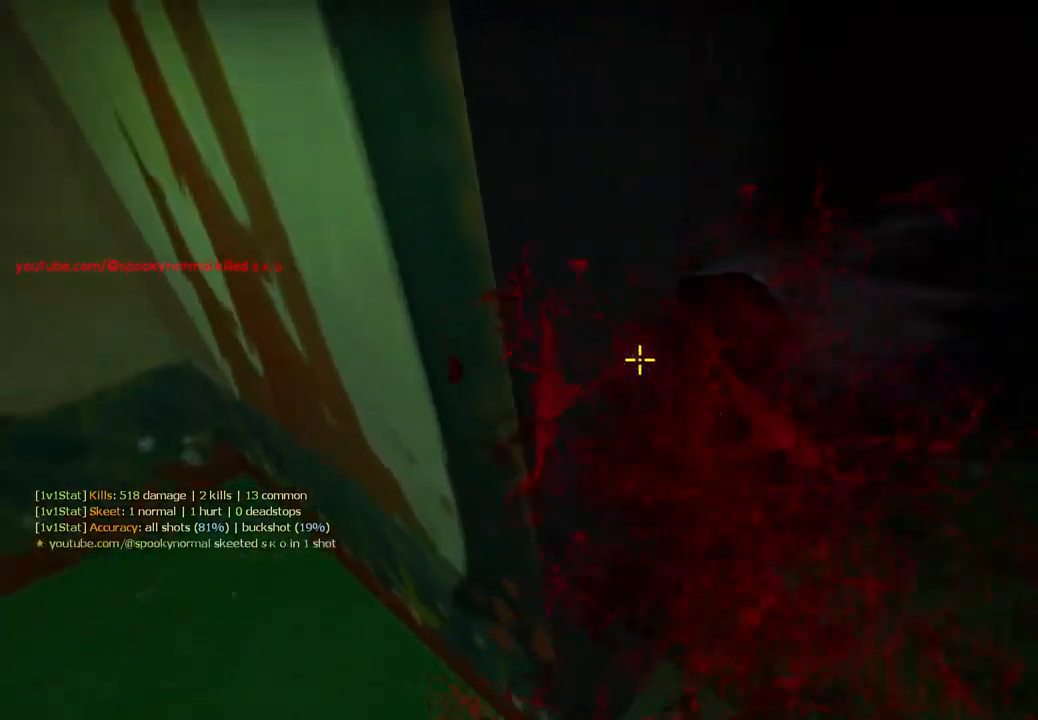
{"keys": ["w"], "events": [[17, "a", "up"], [33, "d", "down"], [67, "s", "up"], [183, "w", "down"], [233, "d", "up"]]}
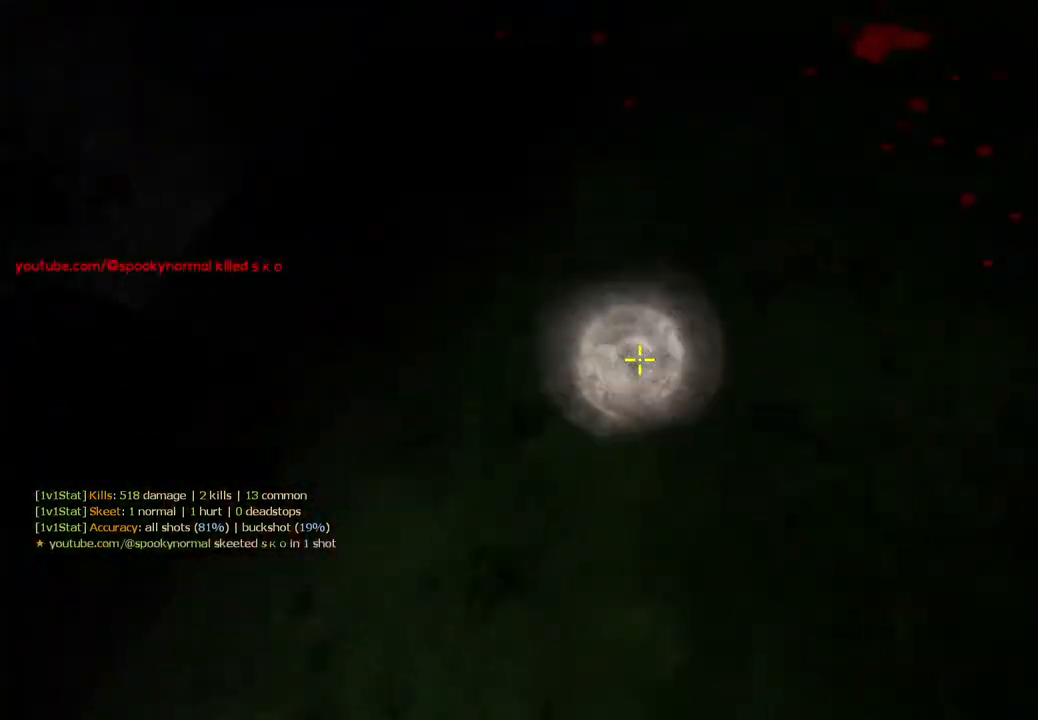
{"keys": ["w"], "events": []}